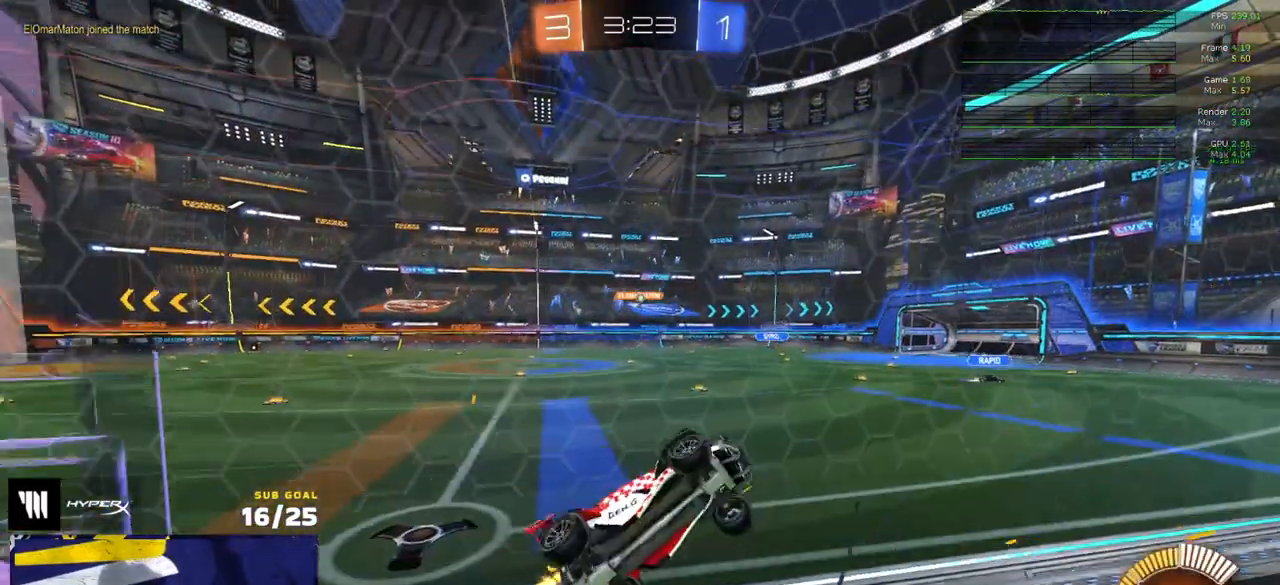
Gameplay with a controller (Xbox layout); each line is a JSON object with the inputs held at the frame after it. "events" lists button and stick changes between this image and that frame as [ms after this image, input, new state], when the widget could be followed in between.
{"buttons": ["A", "R1", "R2"], "left_stick": "up-right", "right_stick": "center", "events": [[67, "X", "down"], [150, "X", "up"], [333, "R1", "down"], [367, "A", "down"], [400, "A", "up"], [417, "left_stick", "up-right"], [467, "A", "down"]]}
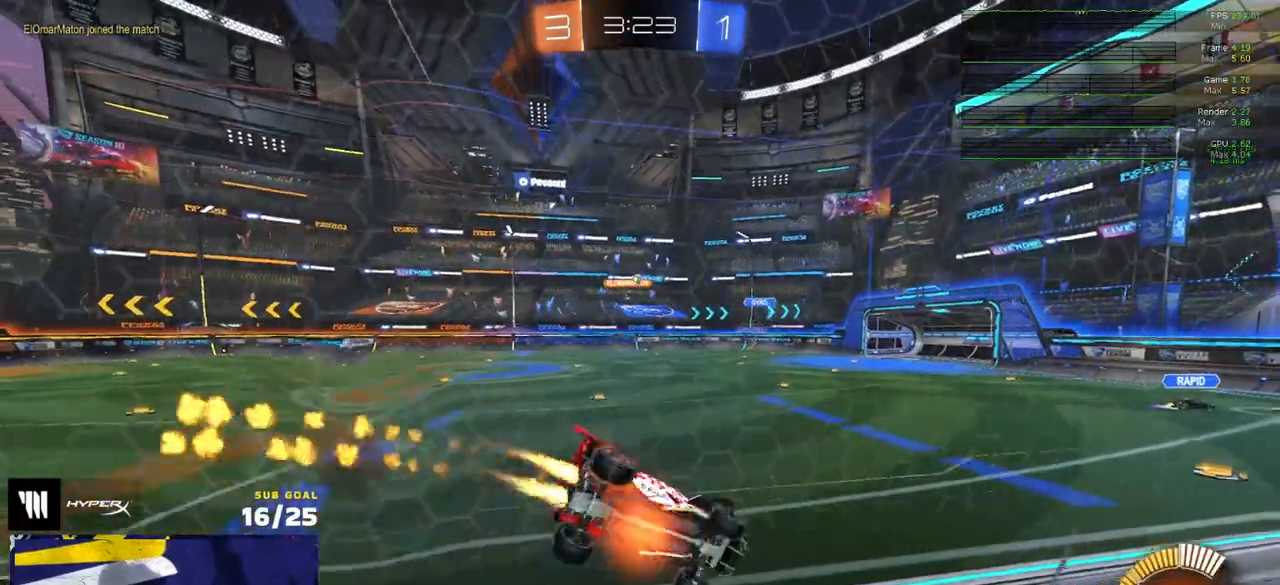
{"buttons": ["R2"], "left_stick": "center", "right_stick": "center", "events": [[50, "A", "up"], [50, "left_stick", "left"], [150, "A", "down"], [167, "left_stick", "right"], [200, "A", "up"], [217, "A", "down"], [300, "A", "up"], [300, "R1", "up"], [300, "left_stick", "center"], [433, "left_stick", "right"], [500, "left_stick", "center"]]}
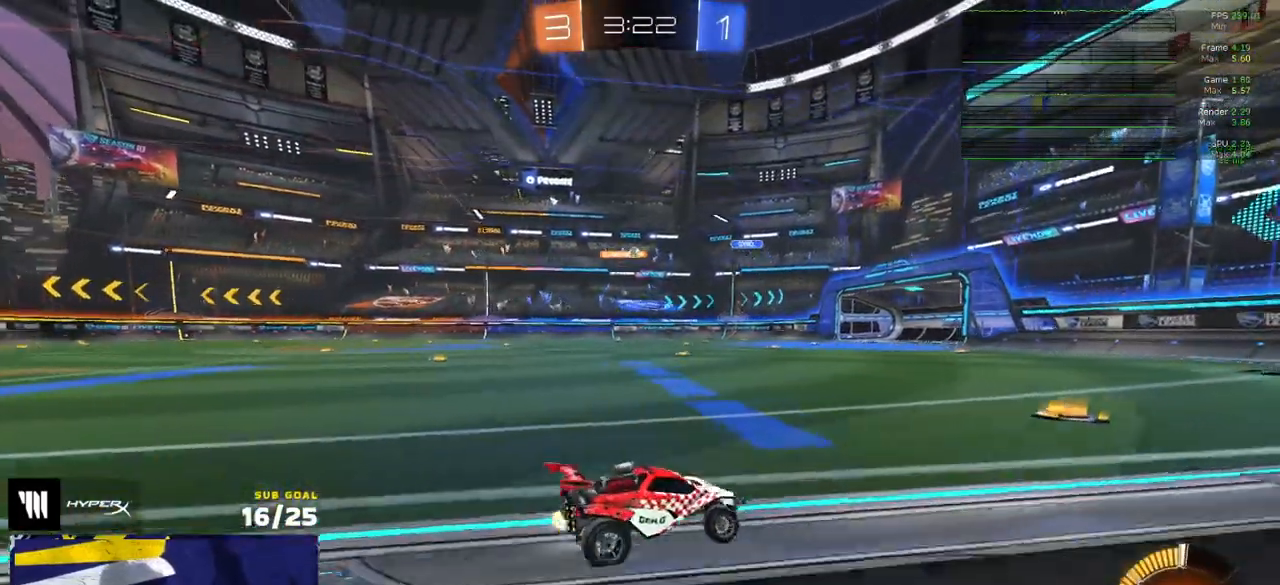
{"buttons": ["R2"], "left_stick": "left", "right_stick": "center", "events": [[50, "left_stick", "left"]]}
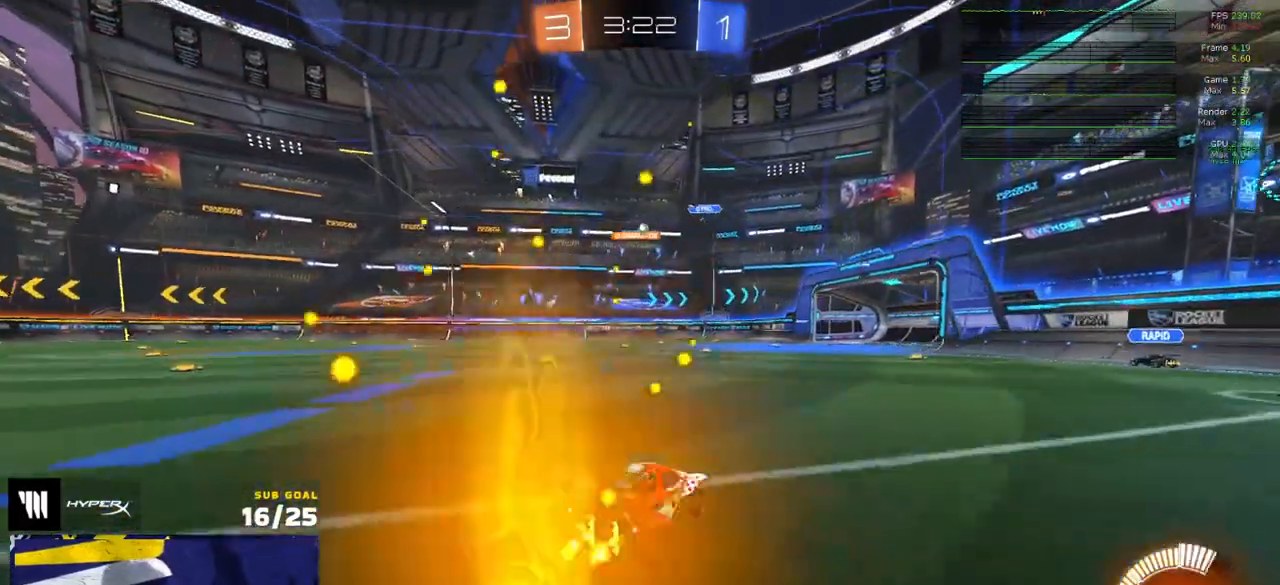
{"buttons": ["R1", "R2"], "left_stick": "center", "right_stick": "center", "events": [[333, "R1", "down"], [433, "left_stick", "center"]]}
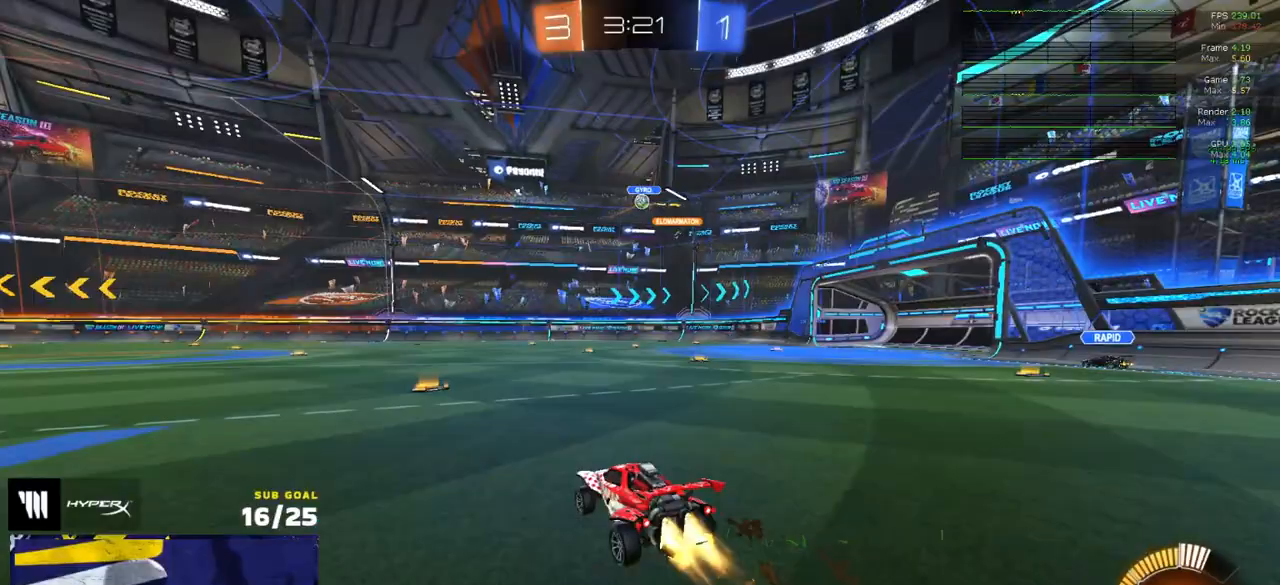
{"buttons": ["A", "R2"], "left_stick": "right", "right_stick": "center", "events": [[133, "R1", "up"], [150, "R2", "up"], [167, "left_stick", "left"], [233, "L2", "down"], [333, "left_stick", "right"], [500, "A", "down"], [500, "L2", "up"], [500, "R2", "down"]]}
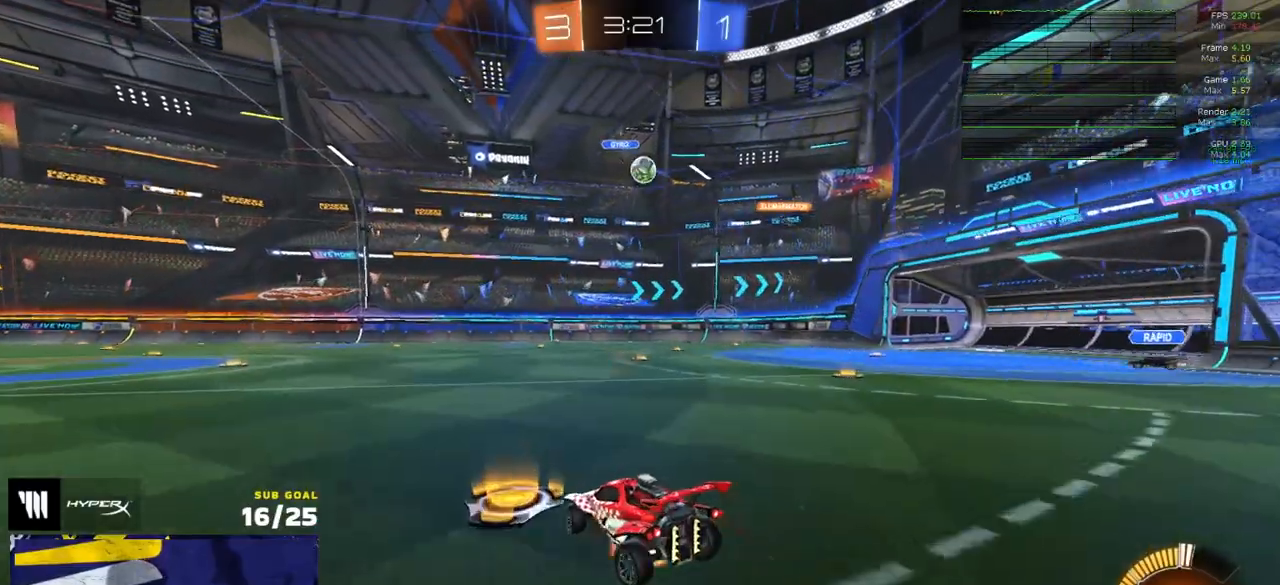
{"buttons": ["R1"], "left_stick": "up", "right_stick": "center", "events": [[33, "R2", "up"], [67, "R1", "down"], [67, "left_stick", "down"], [150, "L1", "down"], [167, "left_stick", "left"], [200, "A", "up"], [250, "L1", "up"], [467, "left_stick", "up"]]}
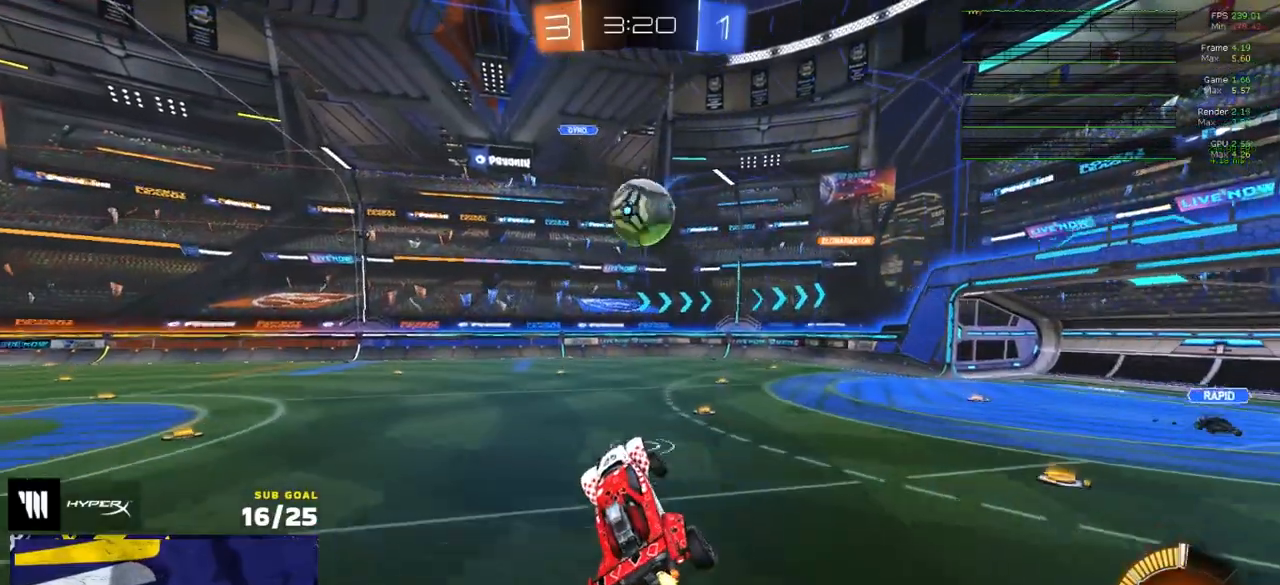
{"buttons": [], "left_stick": "down", "right_stick": "center", "events": [[83, "left_stick", "left"], [183, "L1", "down"], [183, "left_stick", "up"], [200, "A", "down"], [200, "R1", "up"], [233, "A", "up"], [283, "A", "down"], [317, "left_stick", "down"], [333, "A", "up"], [333, "L1", "up"]]}
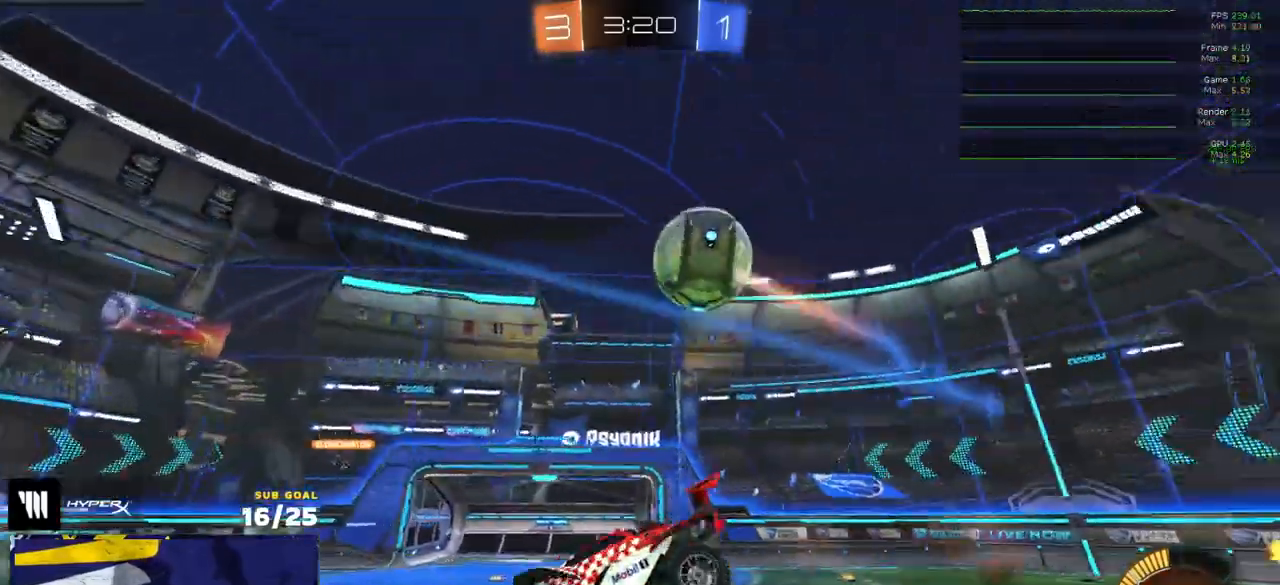
{"buttons": ["L3"], "left_stick": "left", "right_stick": "center", "events": [[217, "L3", "down"], [267, "left_stick", "down-left"], [417, "left_stick", "left"]]}
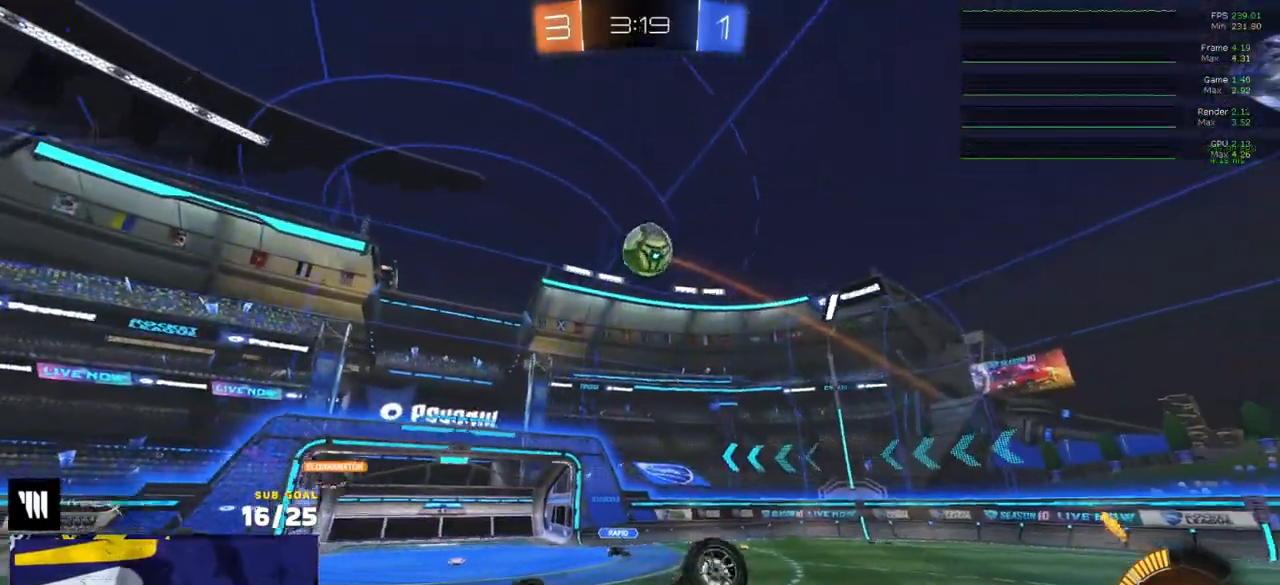
{"buttons": ["R2"], "left_stick": "down", "right_stick": "center", "events": [[133, "R2", "down"], [133, "left_stick", "center"], [233, "left_stick", "down"], [267, "L3", "up"], [333, "left_stick", "center"], [450, "left_stick", "down"]]}
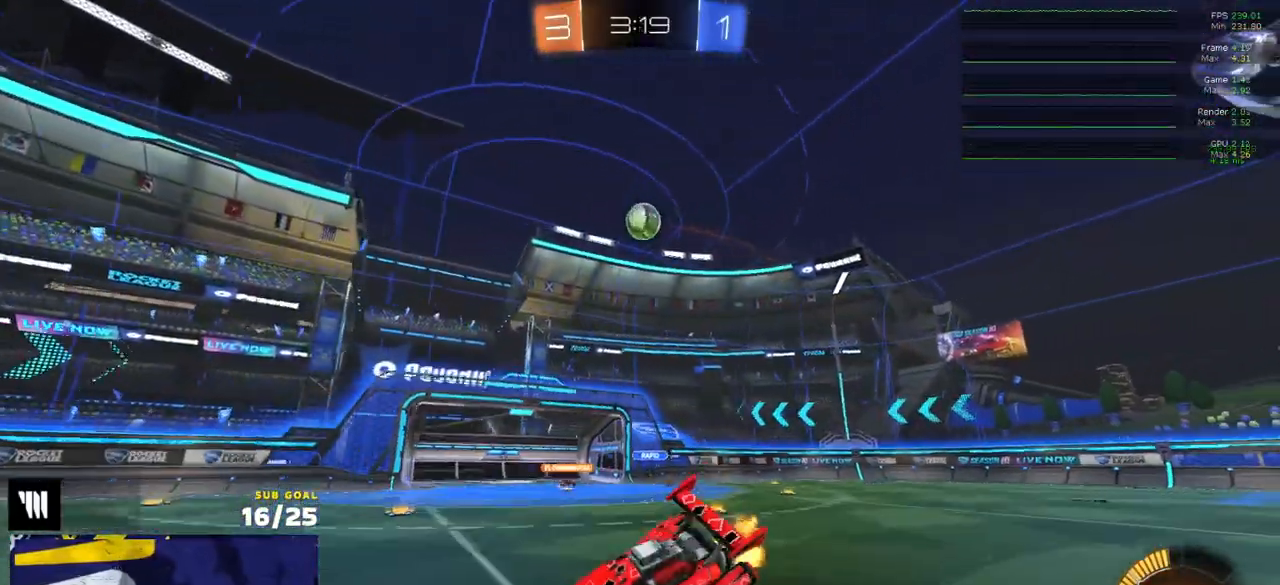
{"buttons": ["R1"], "left_stick": "right", "right_stick": "center", "events": [[117, "left_stick", "right"], [217, "R2", "up"], [350, "R1", "down"]]}
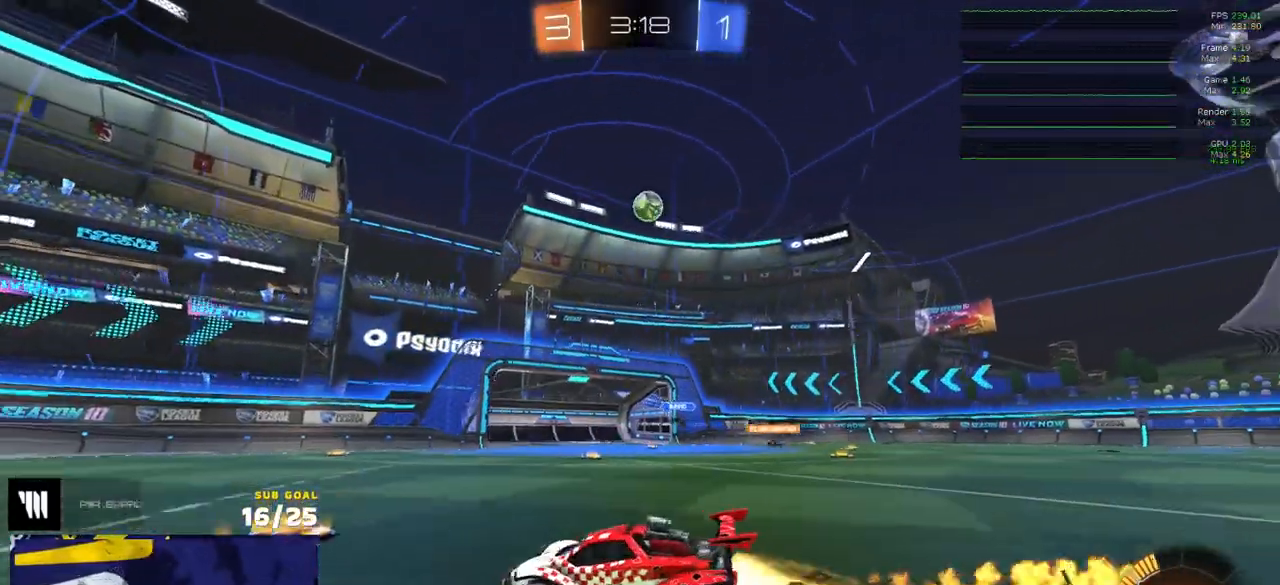
{"buttons": ["A", "R1"], "left_stick": "down", "right_stick": "center", "events": [[367, "A", "down"], [450, "left_stick", "down"]]}
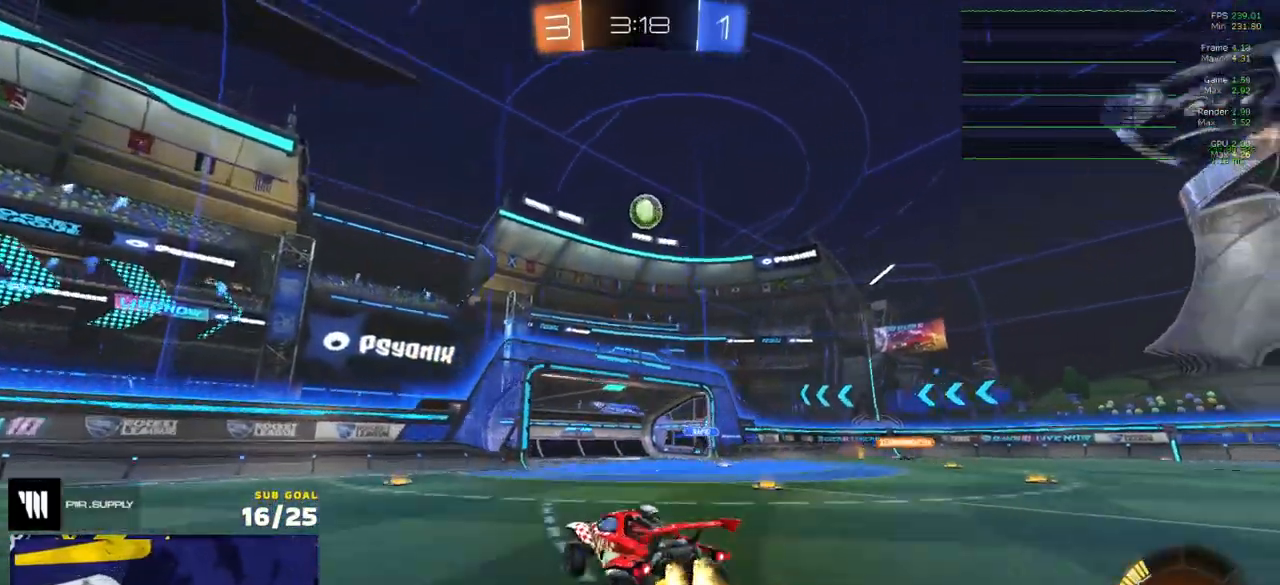
{"buttons": ["R1", "L3"], "left_stick": "center", "right_stick": "center", "events": [[17, "A", "up"], [33, "left_stick", "center"], [83, "A", "down"], [167, "left_stick", "down-right"], [217, "A", "up"], [217, "left_stick", "right"], [350, "left_stick", "down-right"], [467, "L3", "down"], [483, "left_stick", "center"]]}
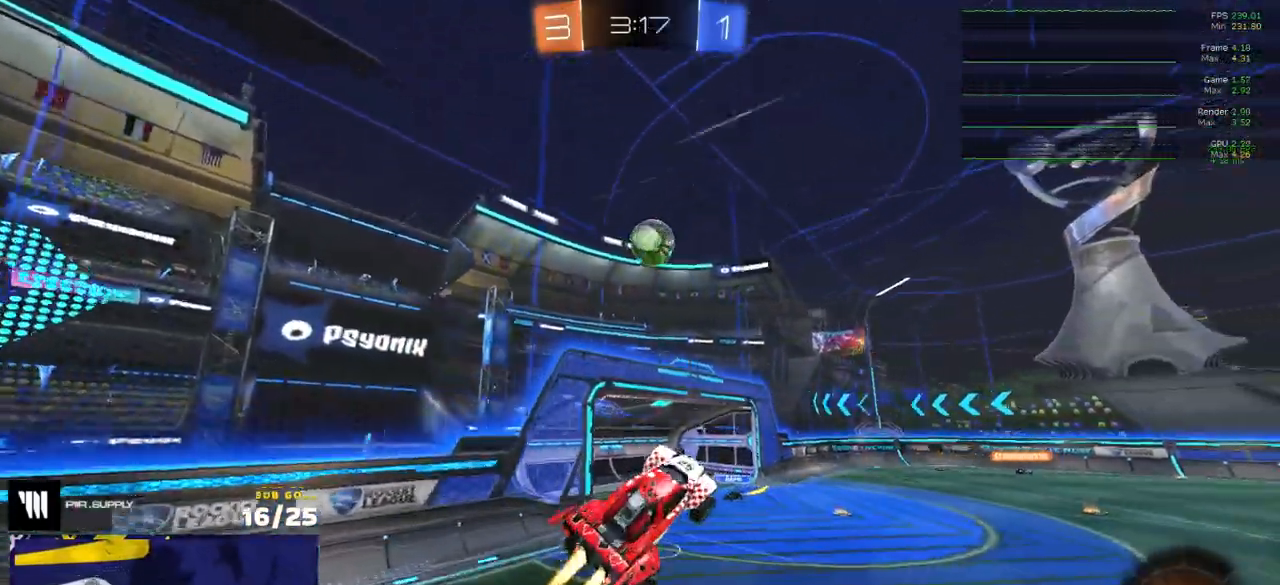
{"buttons": [], "left_stick": "left", "right_stick": "center", "events": [[67, "left_stick", "up-left"], [117, "L3", "up"], [300, "left_stick", "up-right"], [483, "R1", "up"], [483, "left_stick", "left"]]}
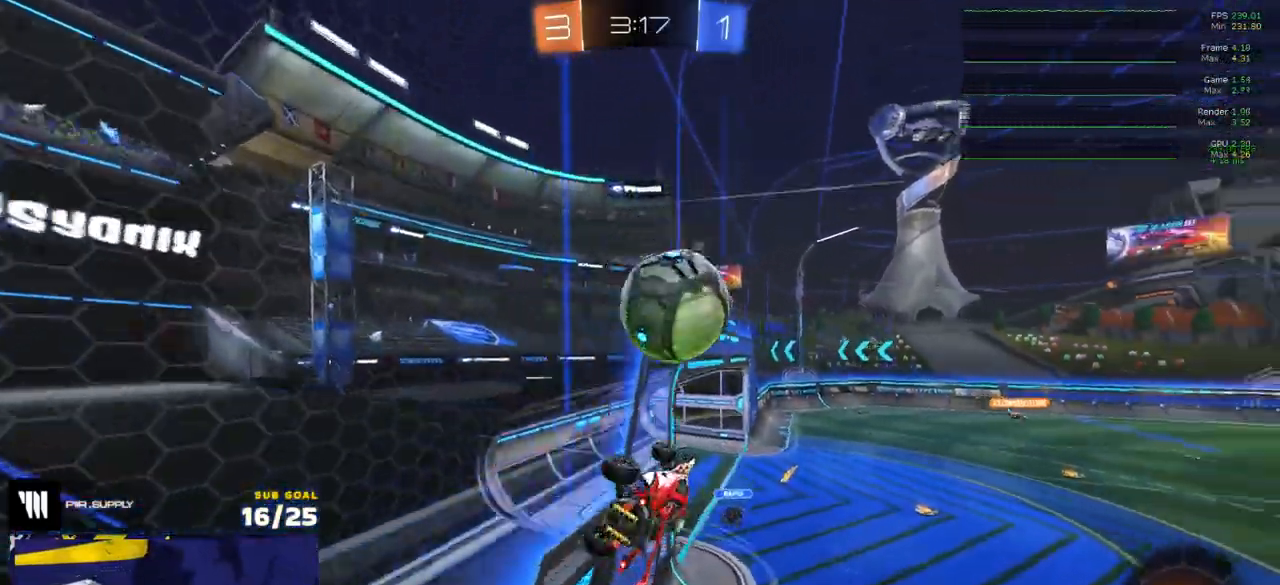
{"buttons": ["A"], "left_stick": "left", "right_stick": "center", "events": [[67, "R1", "down"], [67, "left_stick", "up-right"], [200, "left_stick", "right"], [417, "R1", "up"], [417, "left_stick", "left"], [467, "A", "down"]]}
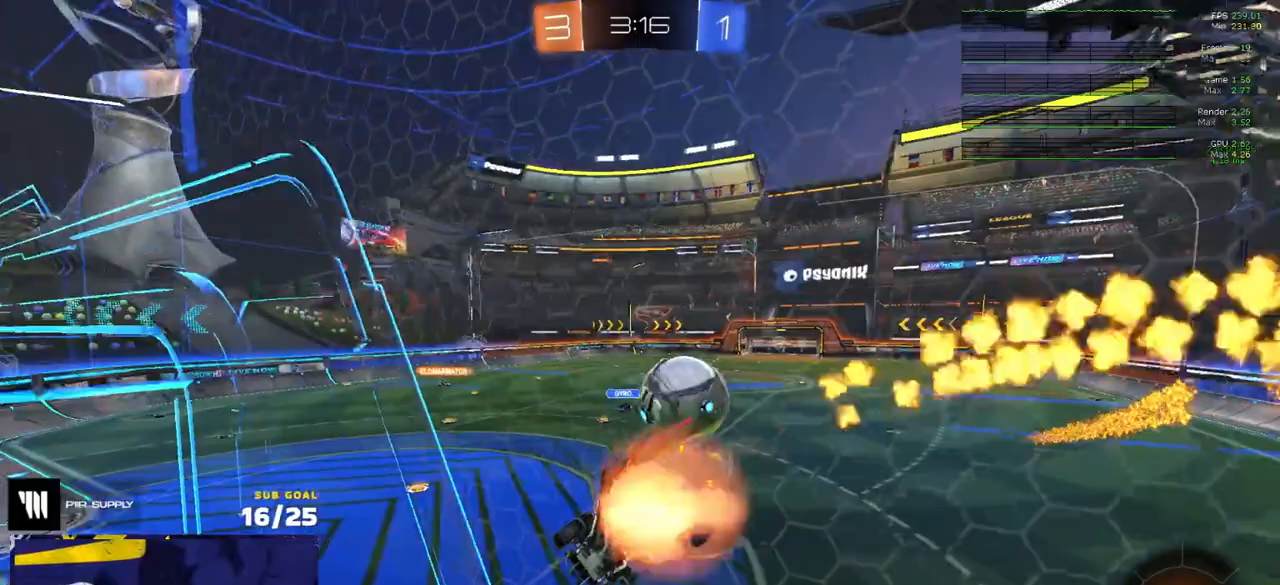
{"buttons": ["A", "R1"], "left_stick": "up", "right_stick": "center", "events": [[33, "R1", "down"], [50, "left_stick", "down"], [150, "A", "up"], [167, "R1", "up"], [183, "left_stick", "down-left"], [233, "L1", "down"], [283, "R1", "down"], [367, "L1", "up"], [433, "left_stick", "up"], [467, "A", "down"]]}
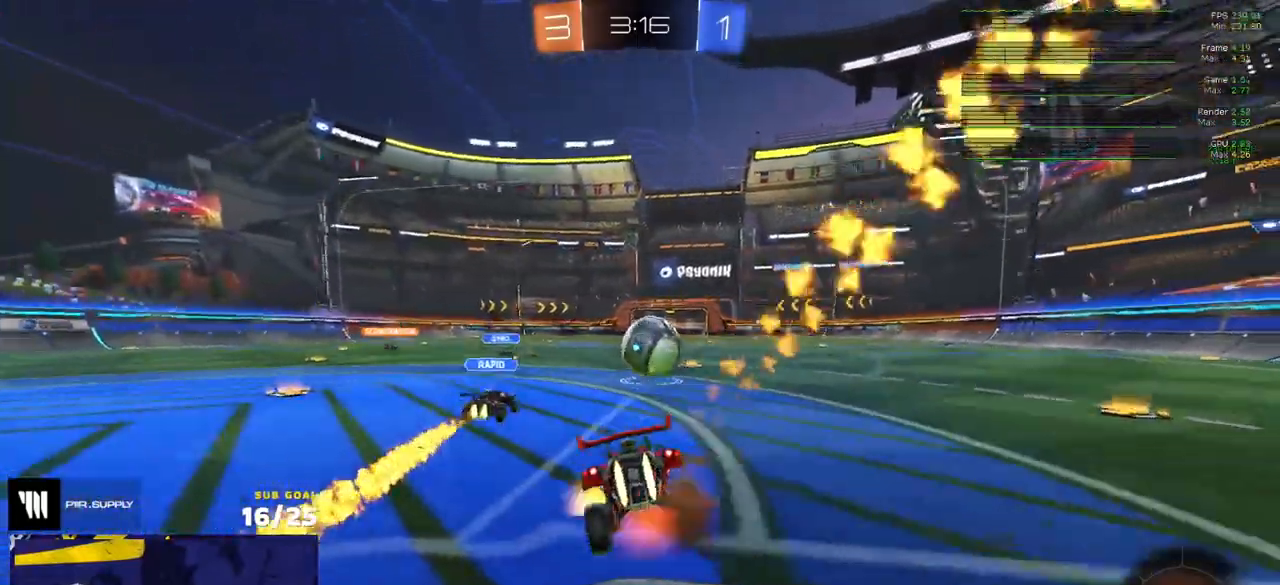
{"buttons": ["R1", "L3"], "left_stick": "down-left", "right_stick": "center", "events": [[50, "A", "up"], [67, "left_stick", "up-left"], [133, "A", "down"], [167, "L3", "down"], [183, "A", "up"], [333, "A", "down"], [433, "A", "up"], [433, "left_stick", "down-left"]]}
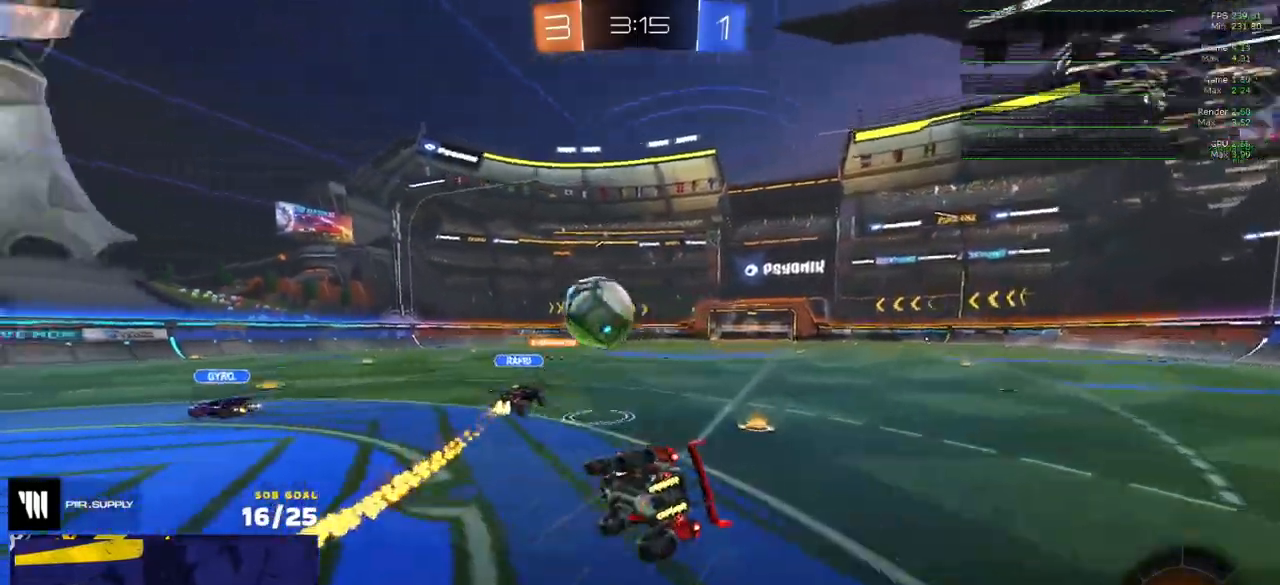
{"buttons": ["R1", "L3"], "left_stick": "down-right", "right_stick": "center", "events": [[200, "R1", "up"], [233, "R1", "down"], [250, "left_stick", "down-right"], [333, "Y", "down"], [417, "Y", "up"]]}
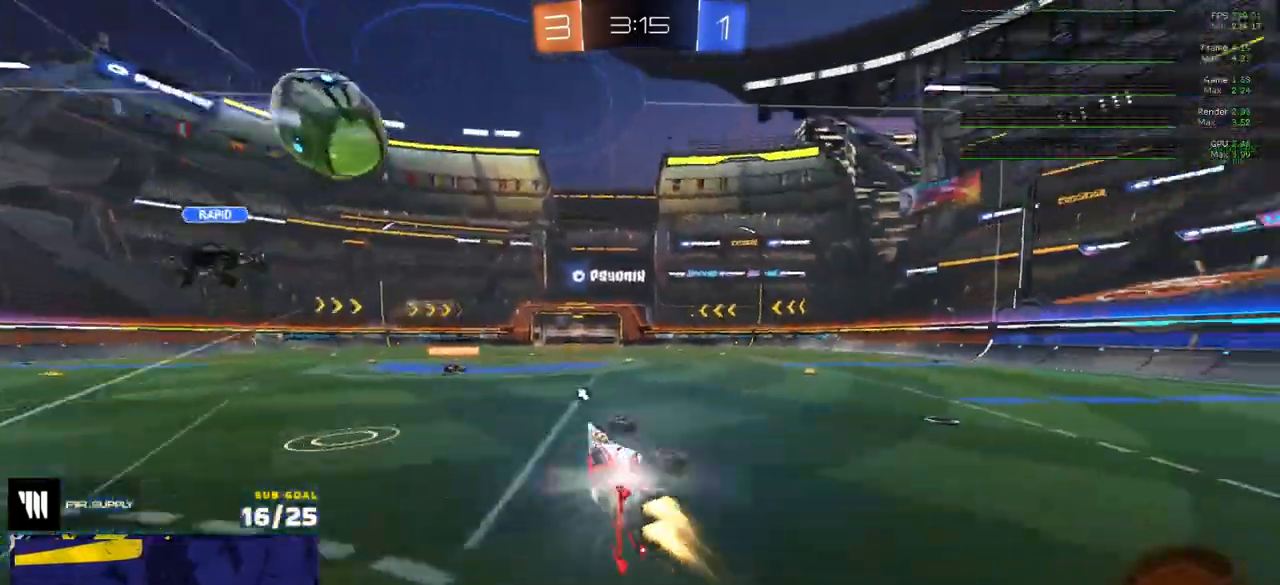
{"buttons": ["Y", "R2"], "left_stick": "center", "right_stick": "center", "events": [[117, "L3", "up"], [117, "R1", "up"], [117, "R2", "down"], [150, "left_stick", "center"], [350, "left_stick", "left"], [467, "Y", "down"], [467, "left_stick", "center"]]}
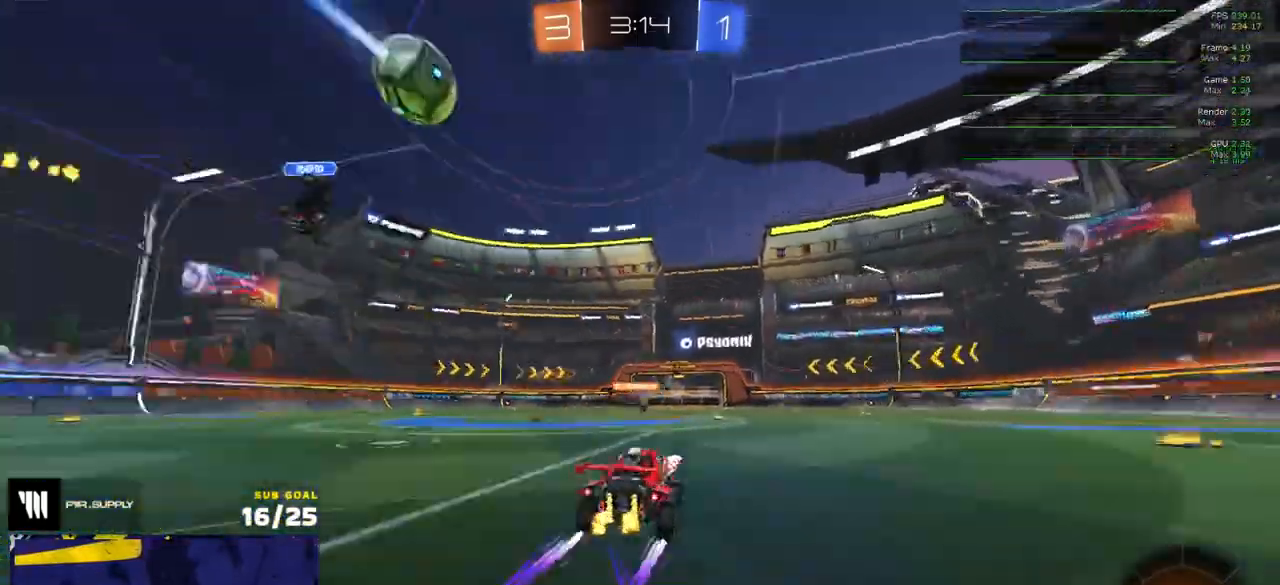
{"buttons": ["R2"], "left_stick": "center", "right_stick": "center", "events": [[50, "Y", "up"]]}
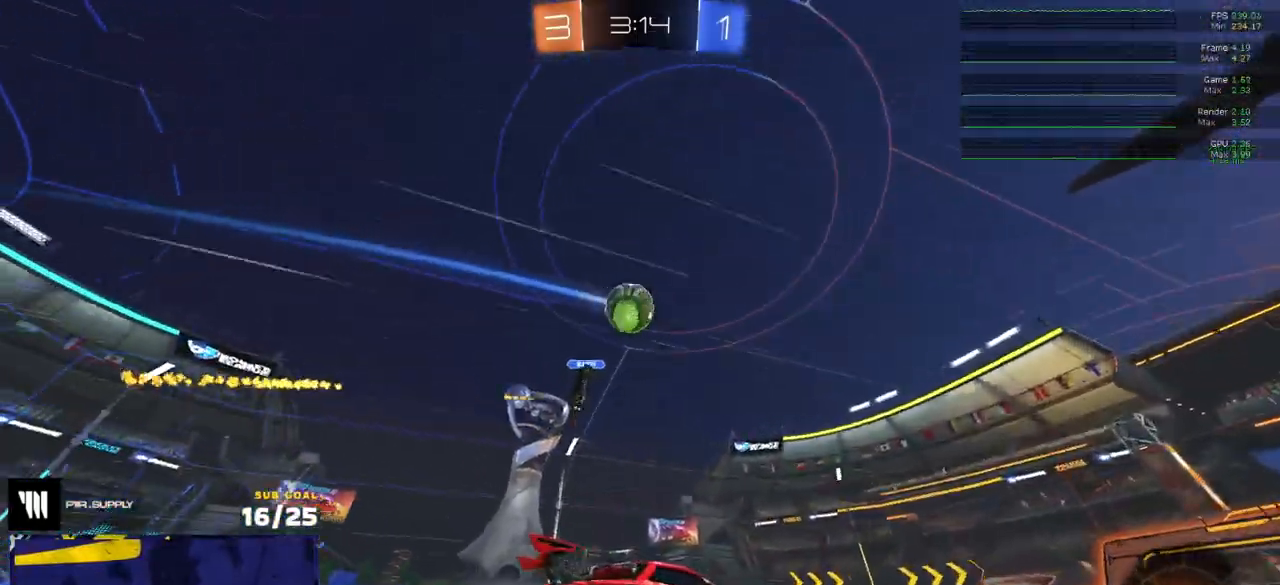
{"buttons": ["R2"], "left_stick": "center", "right_stick": "center", "events": [[333, "left_stick", "left"], [467, "left_stick", "center"]]}
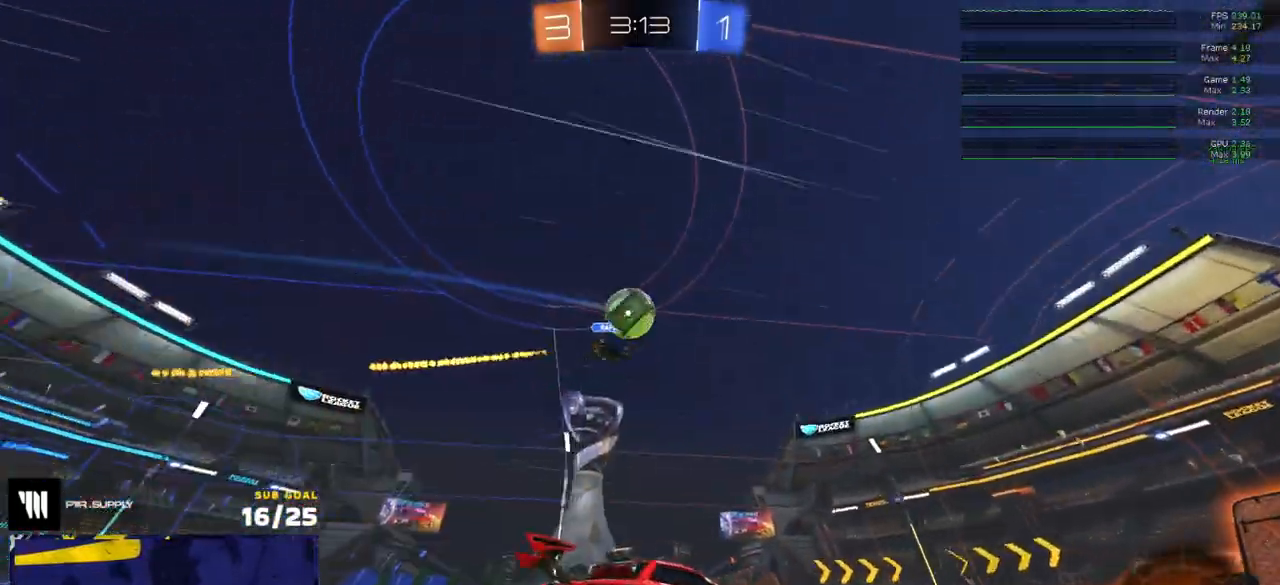
{"buttons": ["A"], "left_stick": "down-left", "right_stick": "center", "events": [[250, "R2", "up"], [300, "left_stick", "left"], [350, "A", "down"], [433, "left_stick", "down-left"]]}
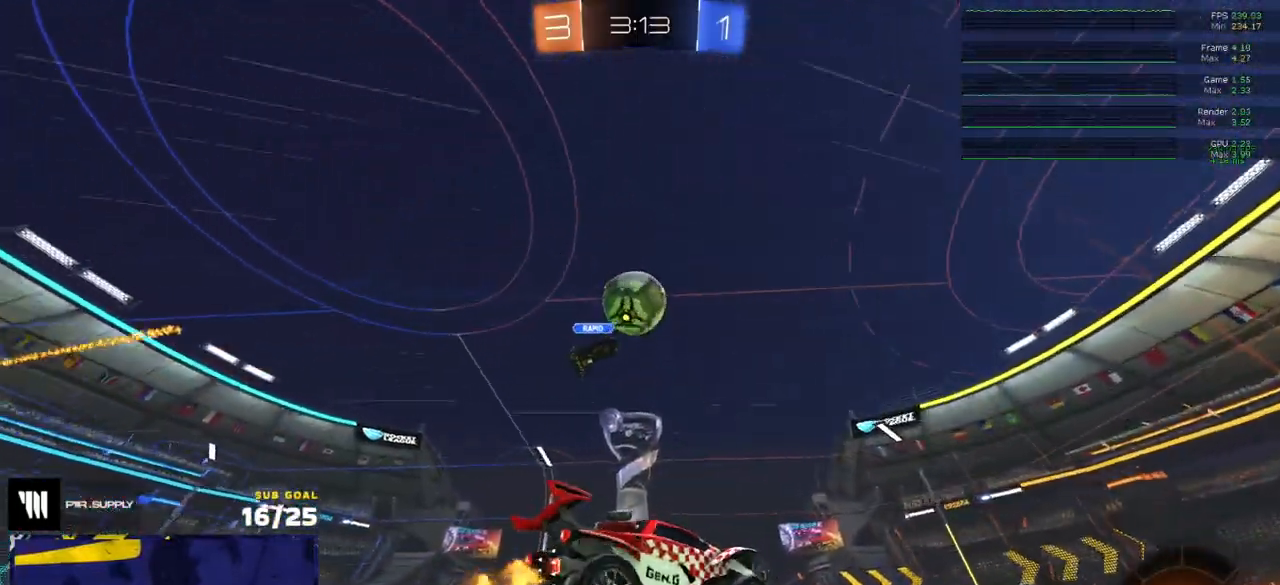
{"buttons": ["R1"], "left_stick": "up", "right_stick": "center", "events": [[50, "A", "up"], [83, "left_stick", "center"], [100, "A", "down"], [150, "left_stick", "down-left"], [233, "R1", "down"], [250, "left_stick", "up-right"], [267, "A", "up"], [267, "L3", "down"], [383, "Y", "down"], [433, "L3", "up"], [450, "left_stick", "up"], [467, "Y", "up"]]}
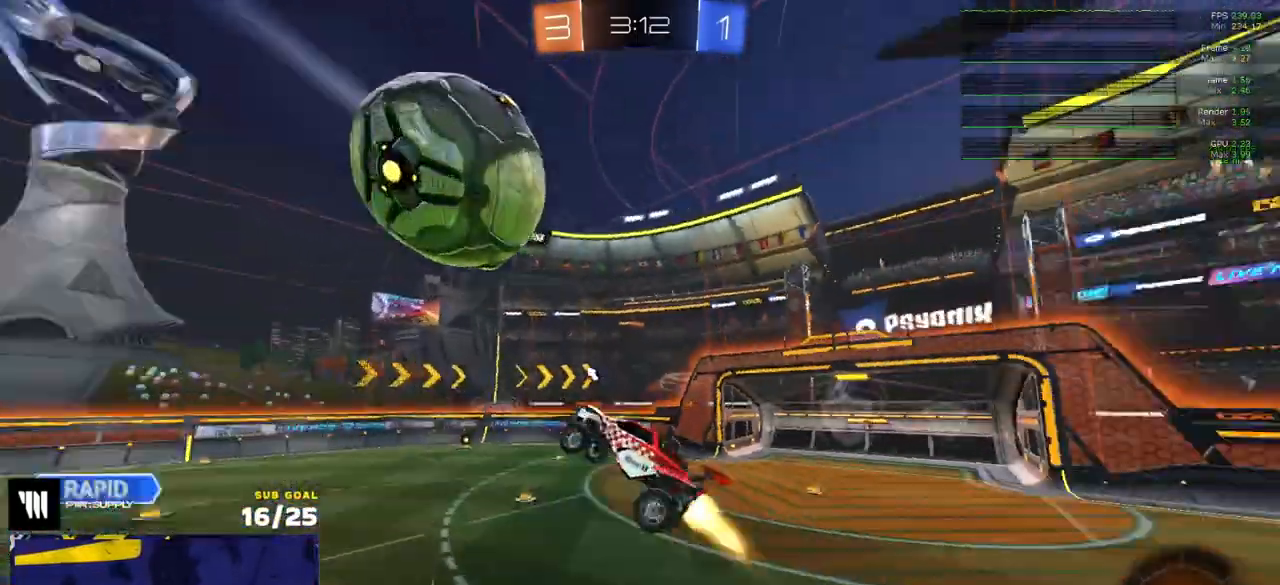
{"buttons": ["L3"], "left_stick": "down", "right_stick": "center", "events": [[100, "R2", "down"], [267, "Y", "down"], [267, "left_stick", "right"], [367, "left_stick", "down"], [383, "R1", "up"], [383, "Y", "up"], [433, "L3", "down"], [433, "R2", "up"]]}
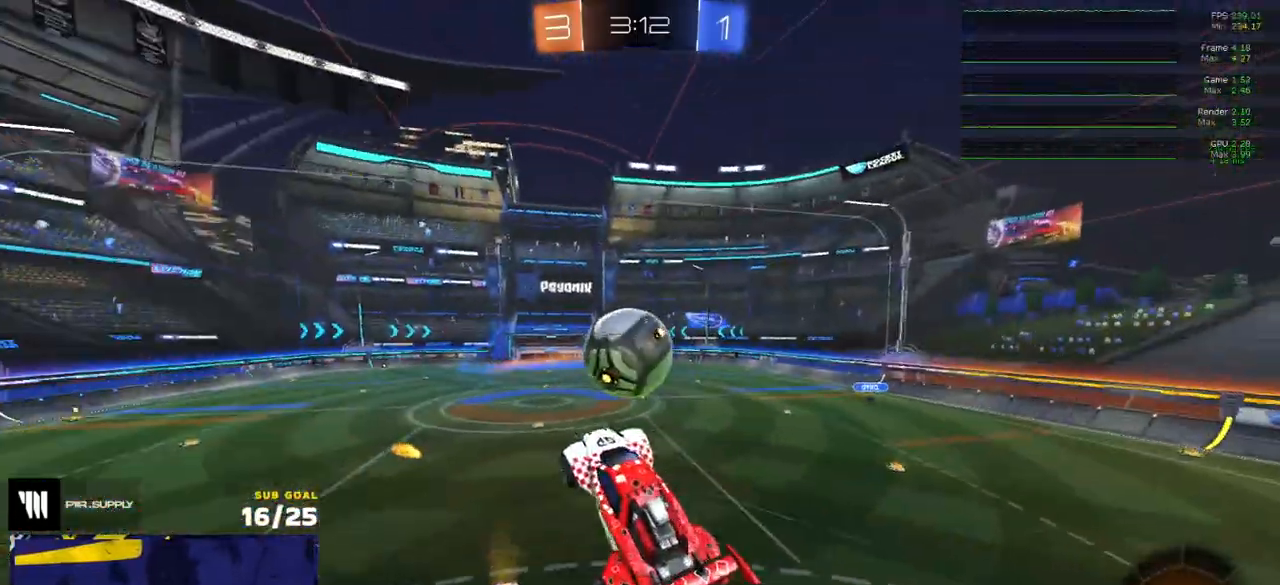
{"buttons": ["R2", "L3"], "left_stick": "down-left", "right_stick": "center", "events": [[133, "L3", "up"], [217, "left_stick", "down-left"], [333, "R2", "down"], [367, "L3", "down"]]}
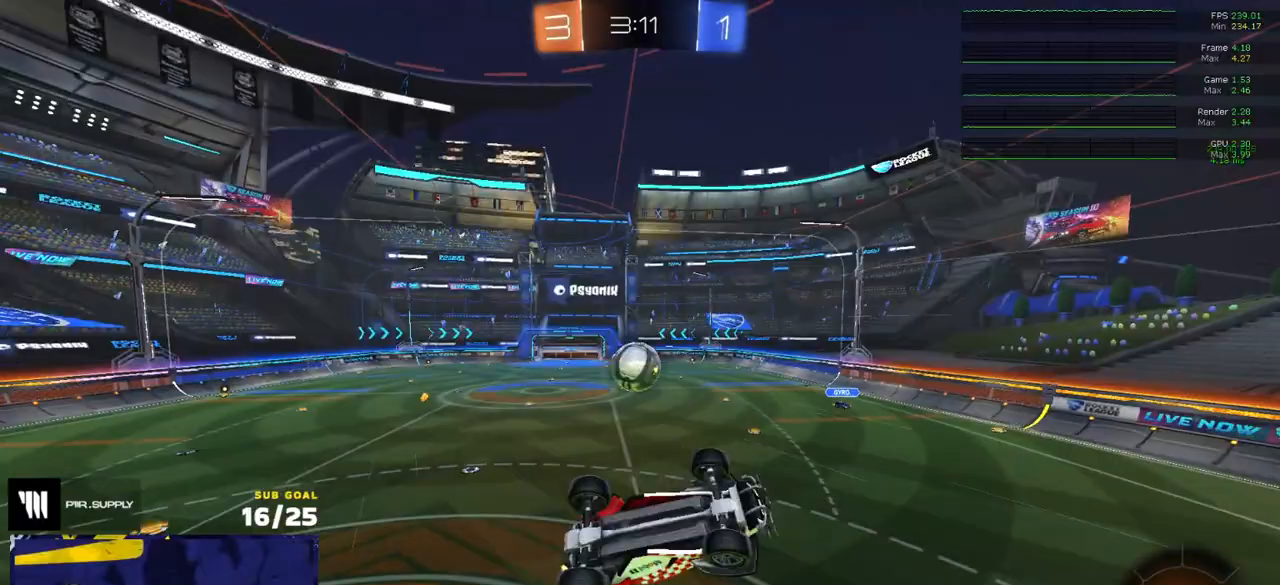
{"buttons": ["A", "R1", "R2", "L3"], "left_stick": "down", "right_stick": "center", "events": [[50, "L3", "up"], [67, "left_stick", "up-right"], [167, "left_stick", "up-left"], [250, "left_stick", "up-right"], [367, "left_stick", "up-left"], [417, "A", "down"], [417, "R1", "down"], [450, "L3", "down"], [450, "left_stick", "down"]]}
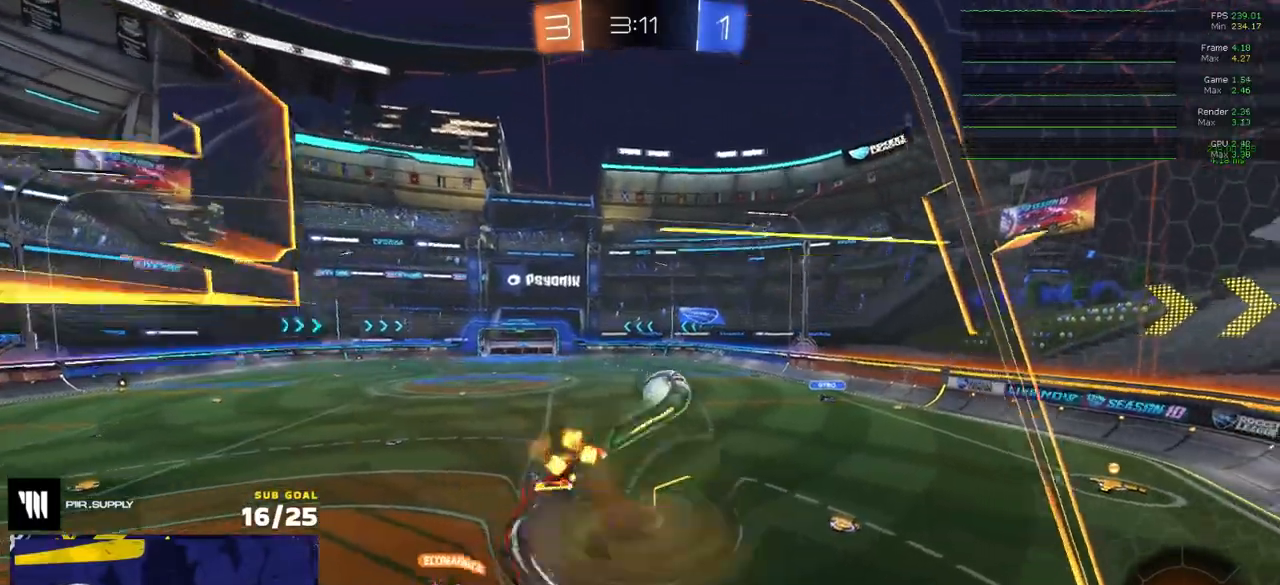
{"buttons": ["R2"], "left_stick": "center", "right_stick": "center", "events": [[33, "R1", "up"], [67, "A", "up"], [217, "L3", "up"], [333, "left_stick", "down-left"], [483, "left_stick", "center"]]}
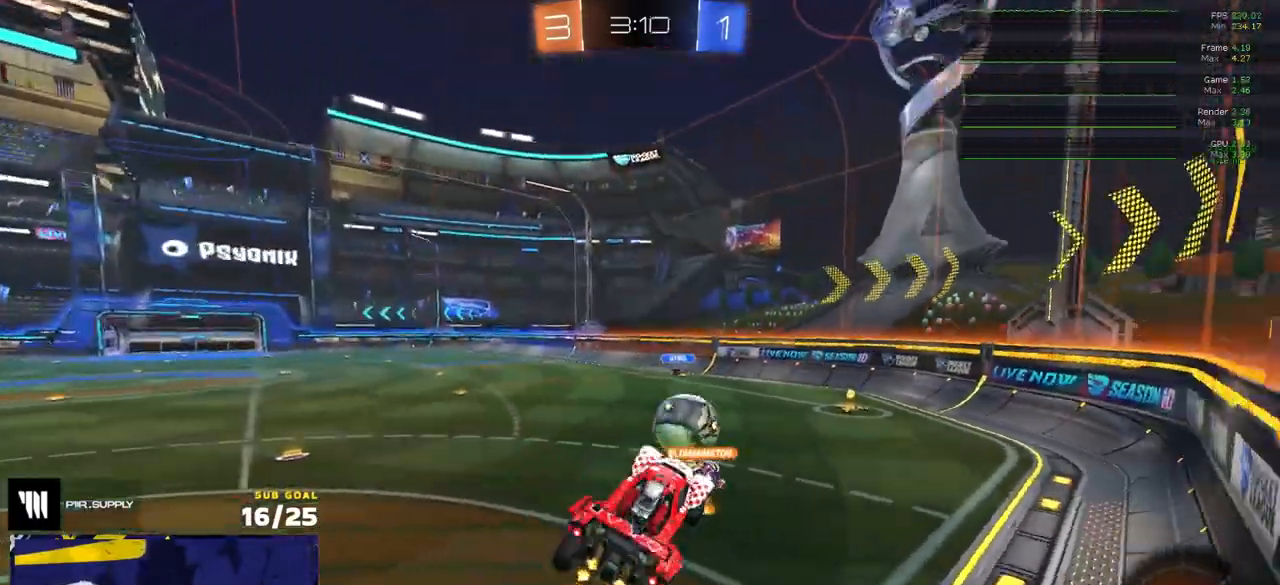
{"buttons": ["R2"], "left_stick": "right", "right_stick": "center", "events": [[67, "L1", "down"], [67, "left_stick", "up"], [167, "L1", "up"], [250, "A", "down"], [333, "A", "up"], [450, "left_stick", "right"]]}
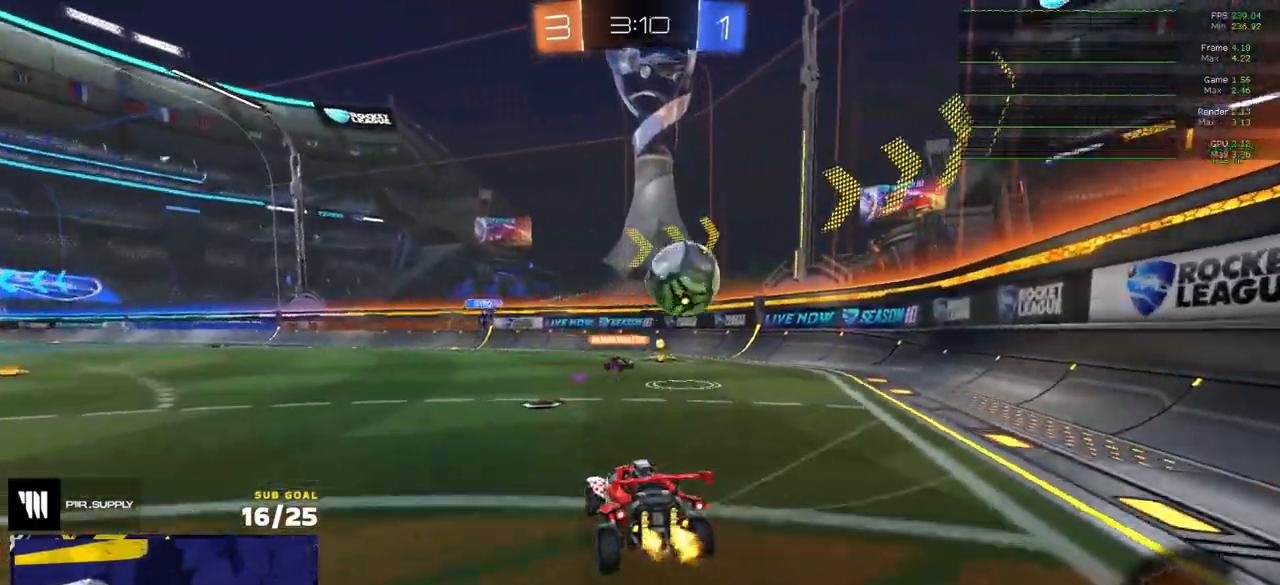
{"buttons": ["R2"], "left_stick": "left", "right_stick": "center", "events": [[133, "left_stick", "left"], [300, "X", "down"], [450, "X", "up"]]}
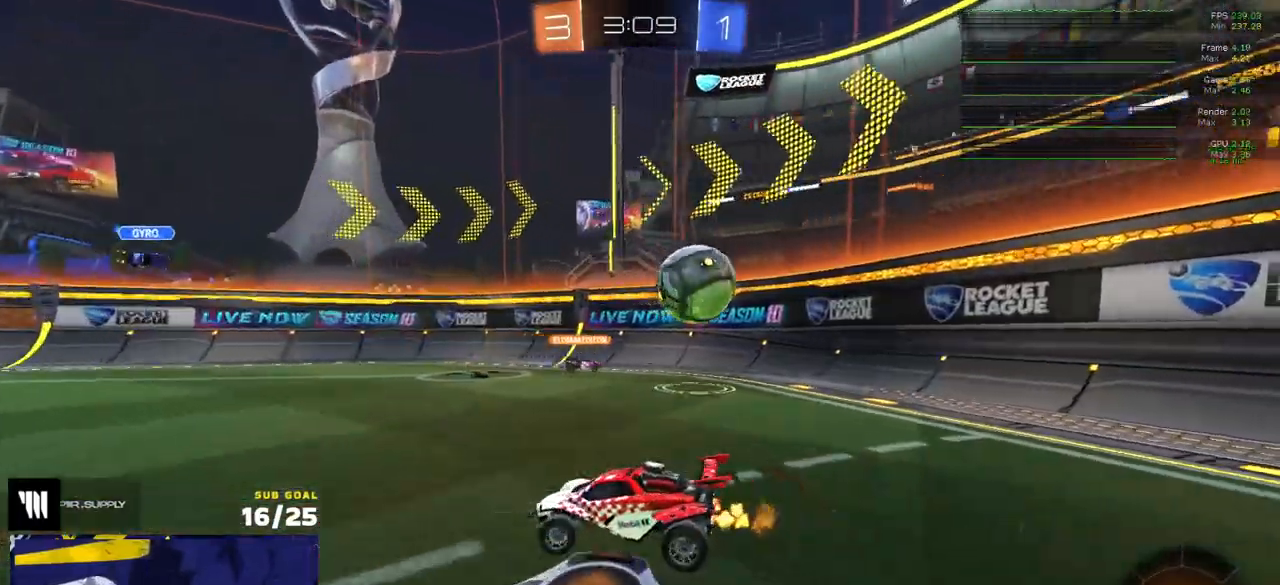
{"buttons": ["R2"], "left_stick": "left", "right_stick": "center", "events": [[50, "Y", "down"], [100, "Y", "up"]]}
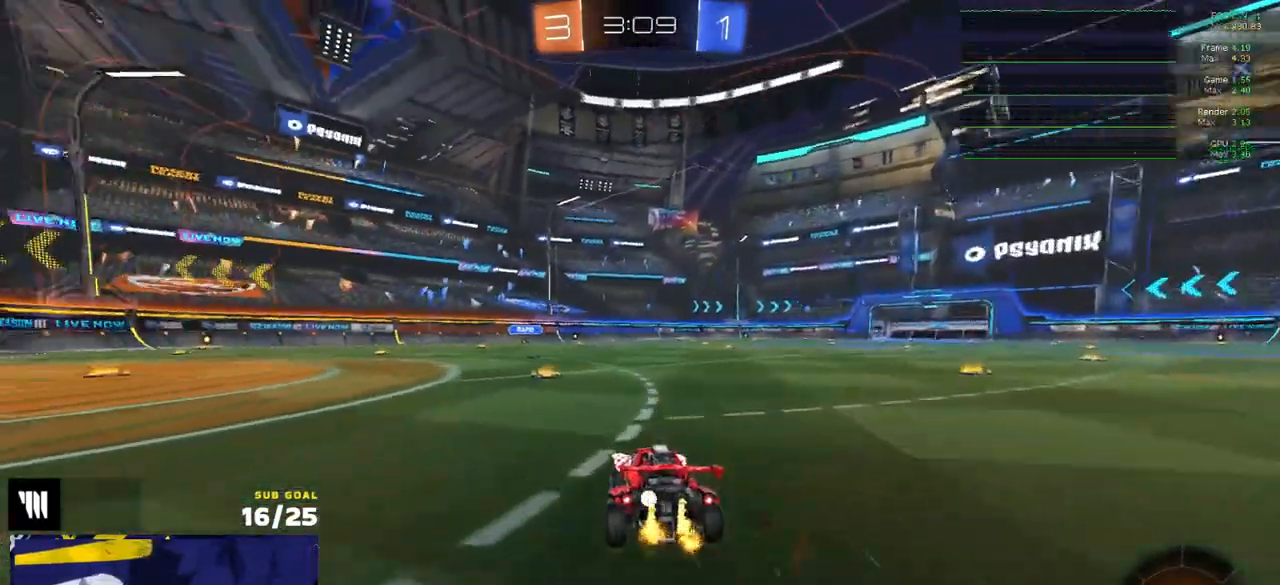
{"buttons": ["R2"], "left_stick": "left", "right_stick": "center", "events": [[100, "left_stick", "center"], [250, "Y", "down"], [317, "Y", "up"], [450, "left_stick", "left"]]}